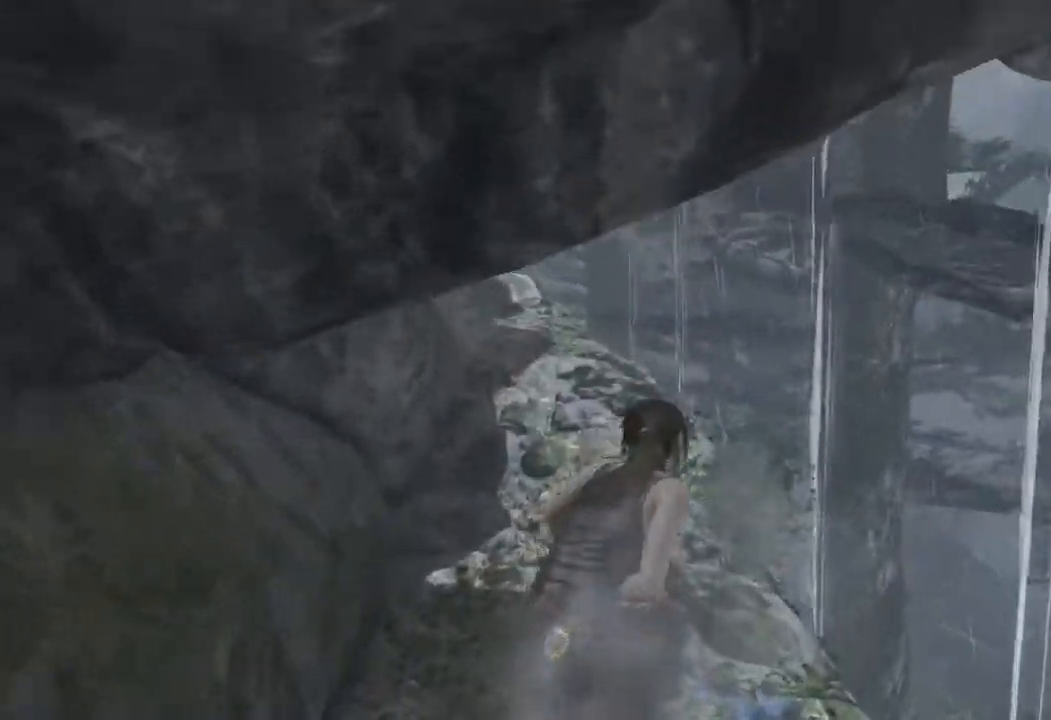
Gameplay with keyboard and mouse; each line is a JSON object with the keys and mouse buttons held at the frame after it. "events" lists presses ("down") and releases ("up") of "1", "2", "3", "4", "a", "c", "d", "e", "f", "q", "r", "s", "space", "w", "mouse_left", "mouse_wheel" and "mouse_right" between this image and that frame as [ms after this image, input, new state], when the widget could be followed in between. "mouse_left", "mouse_wheel", "mouse_right" = the "left", "wheel", "right" buttons of the "mouse" list. No other keys are recorded. "wheel" means that the mouse wheel is clicked or scrolled. Mouse movement is not recorded.
{"keys": ["w"], "mouse": [], "events": []}
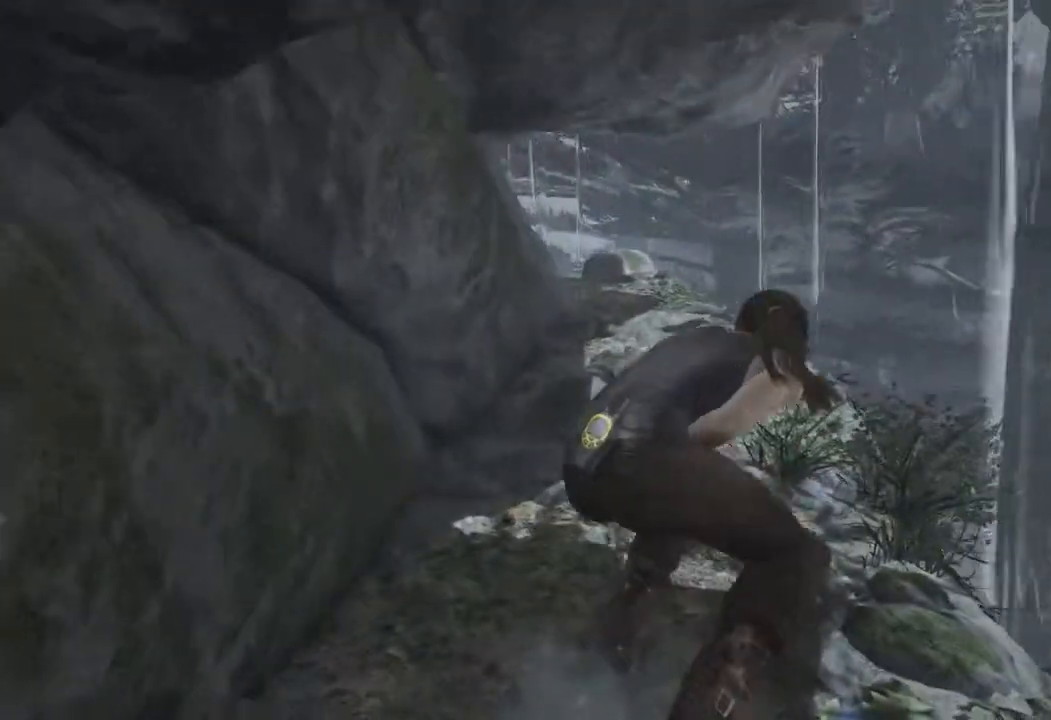
{"keys": ["w"], "mouse": [], "events": []}
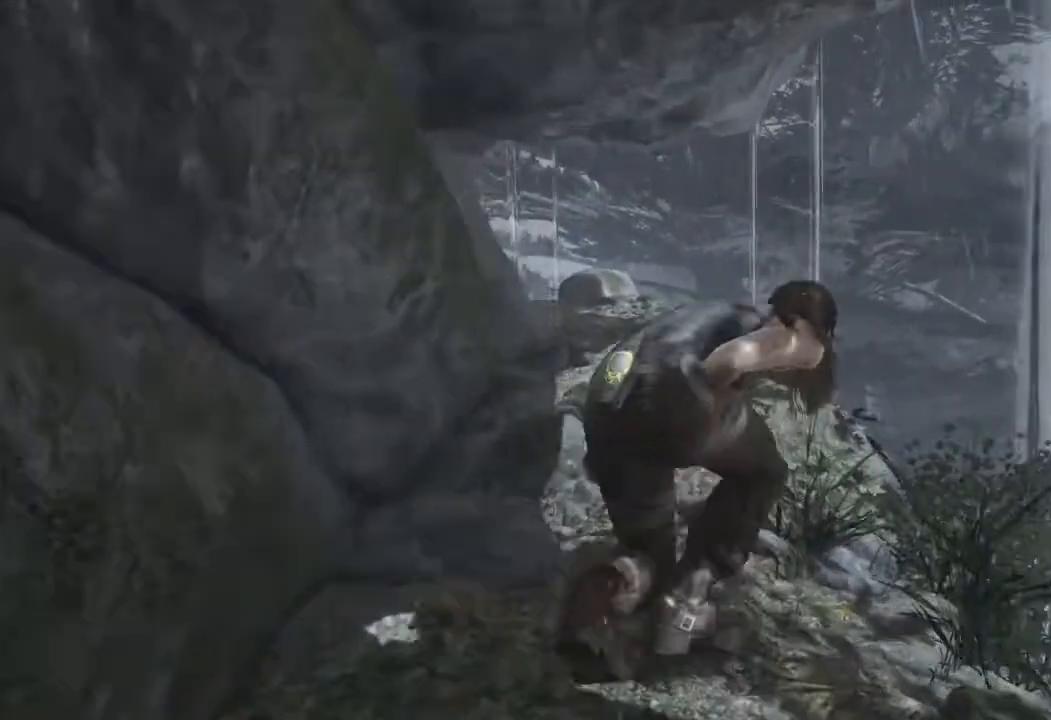
{"keys": ["w"], "mouse": [], "events": []}
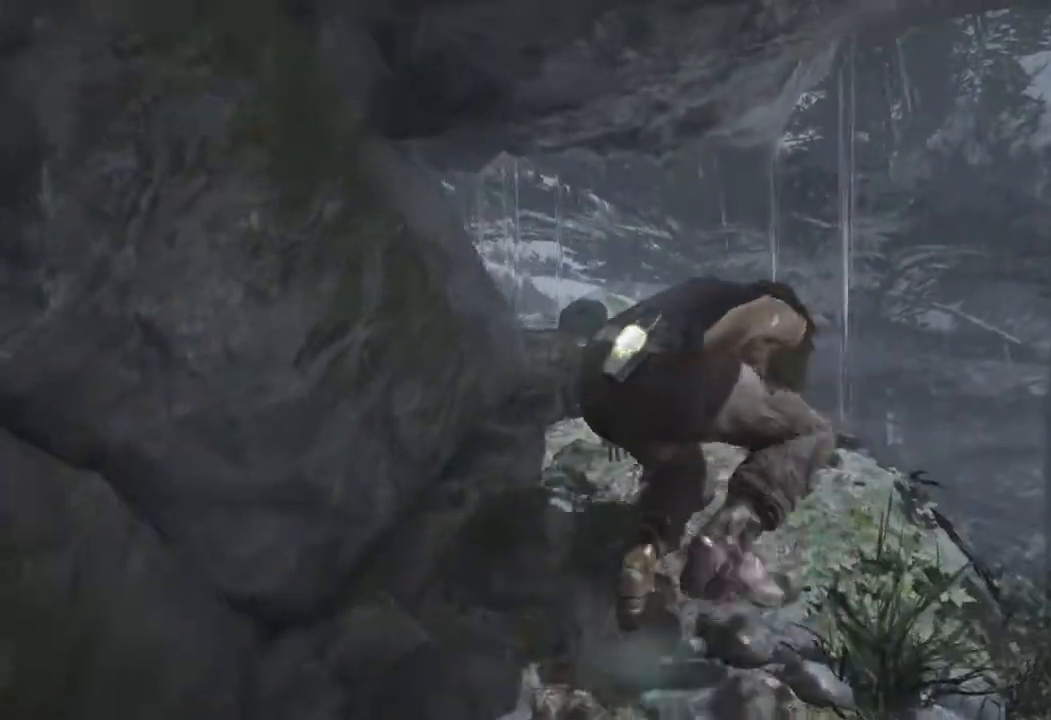
{"keys": ["w"], "mouse": [], "events": []}
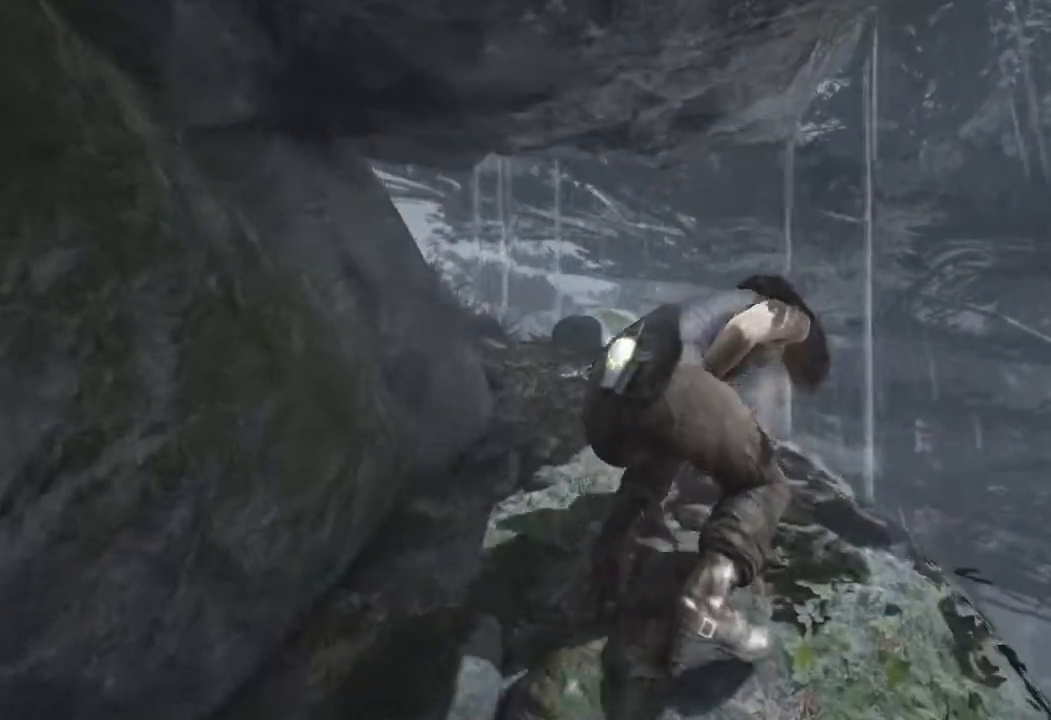
{"keys": ["w"], "mouse": [], "events": []}
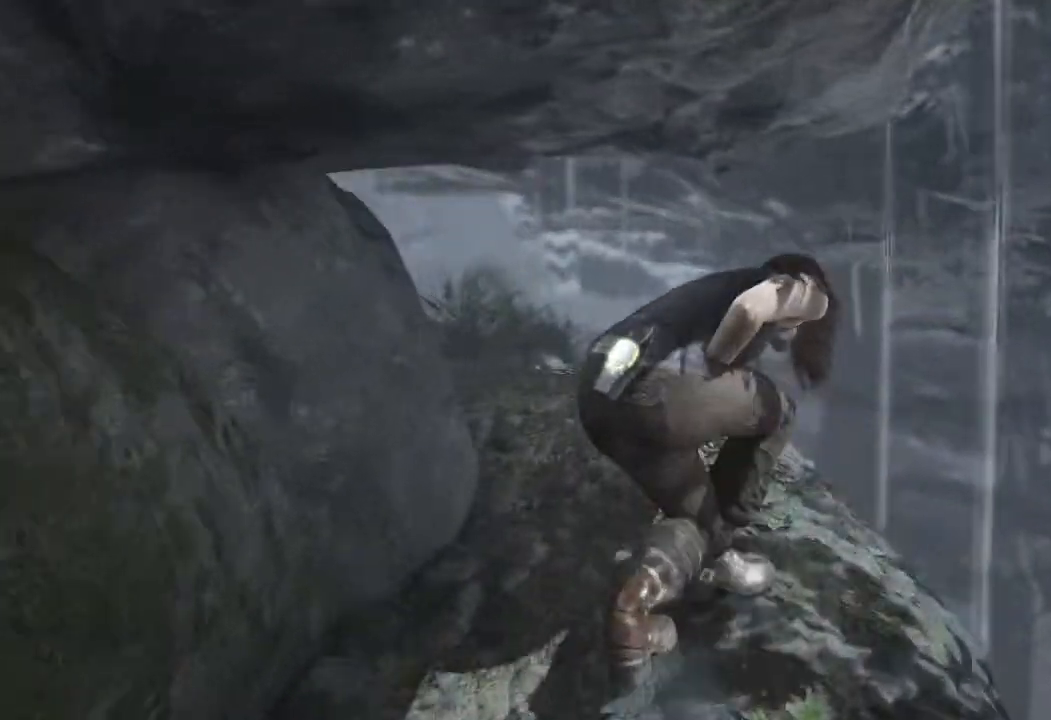
{"keys": ["w"], "mouse": [], "events": []}
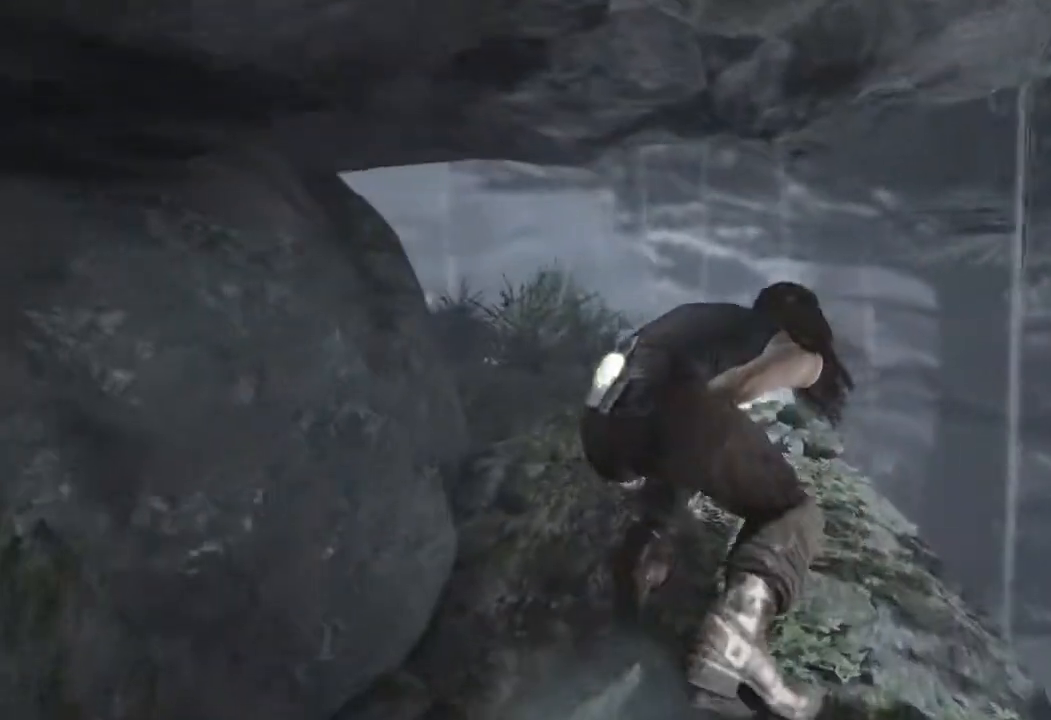
{"keys": ["w"], "mouse": [], "events": []}
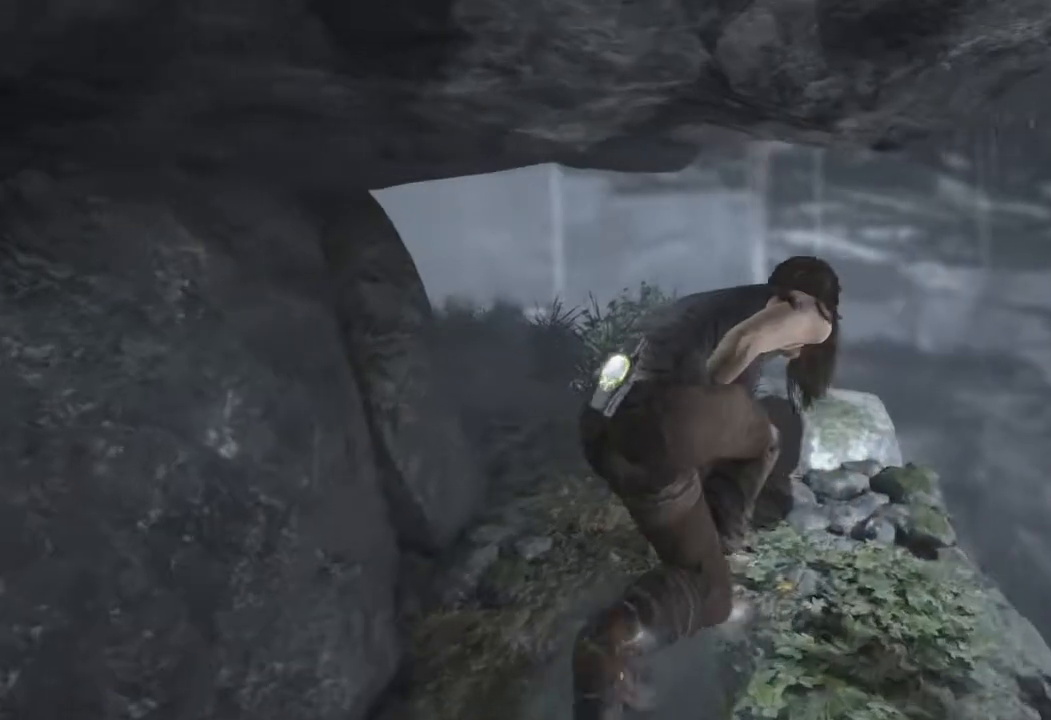
{"keys": ["w"], "mouse": [], "events": []}
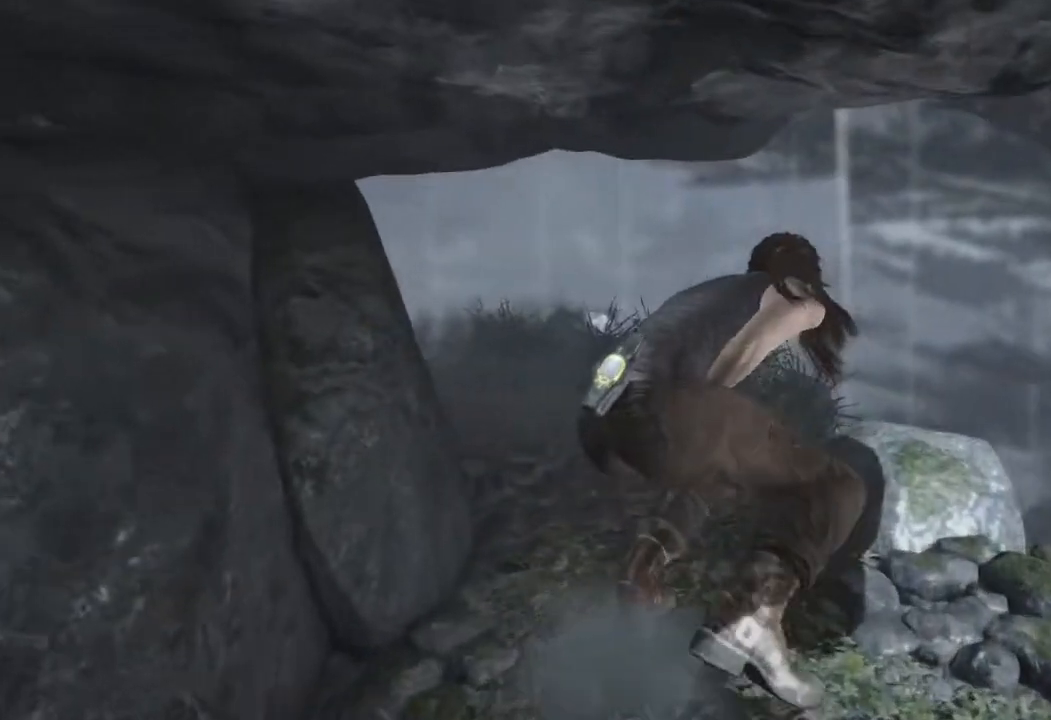
{"keys": ["w"], "mouse": [], "events": []}
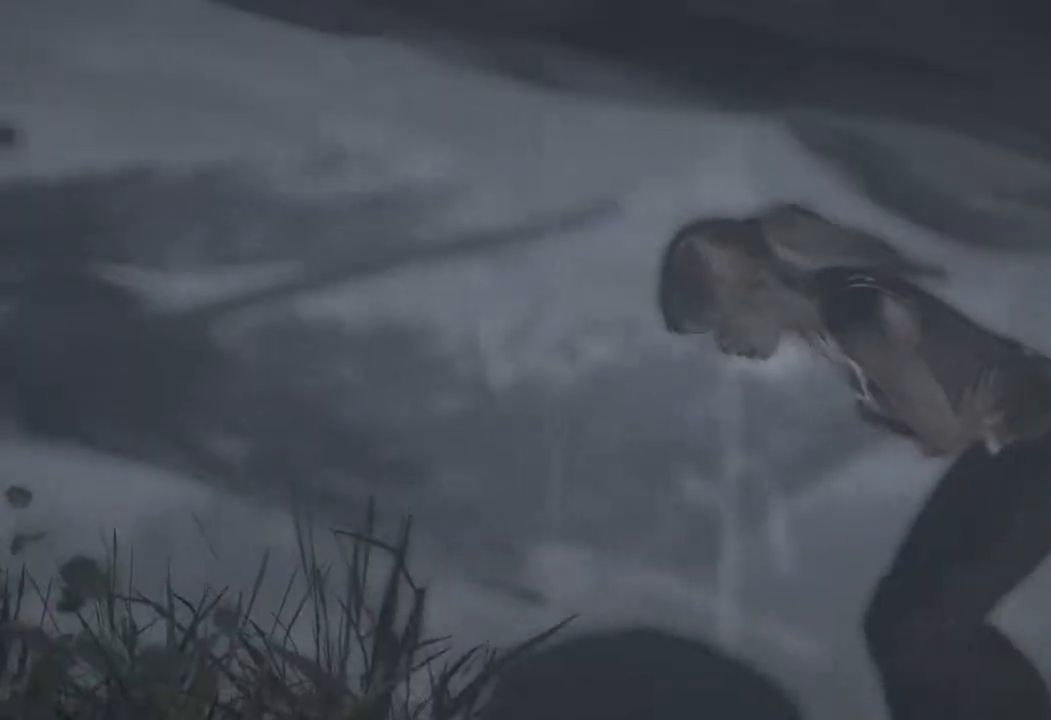
{"keys": [], "mouse": [], "events": [[67, "space", "down"], [100, "w", "up"], [183, "space", "up"], [317, "space", "down"], [417, "space", "up"]]}
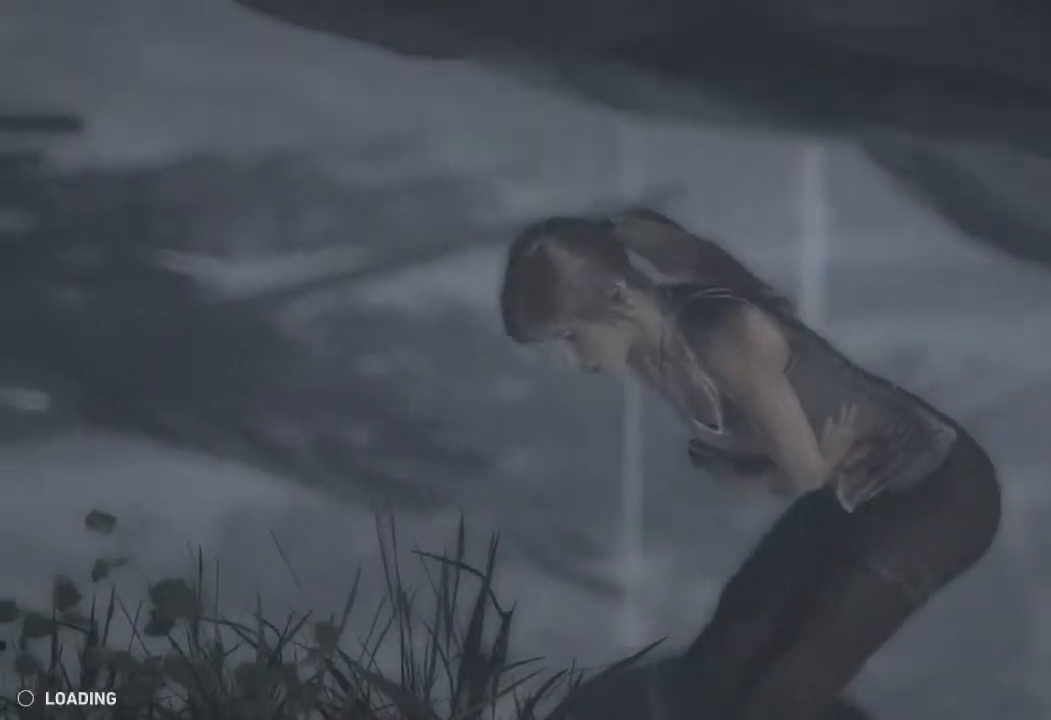
{"keys": [], "mouse": [], "events": [[17, "space", "down"], [100, "space", "up"], [217, "space", "down"], [300, "space", "up"], [417, "space", "down"], [483, "space", "up"]]}
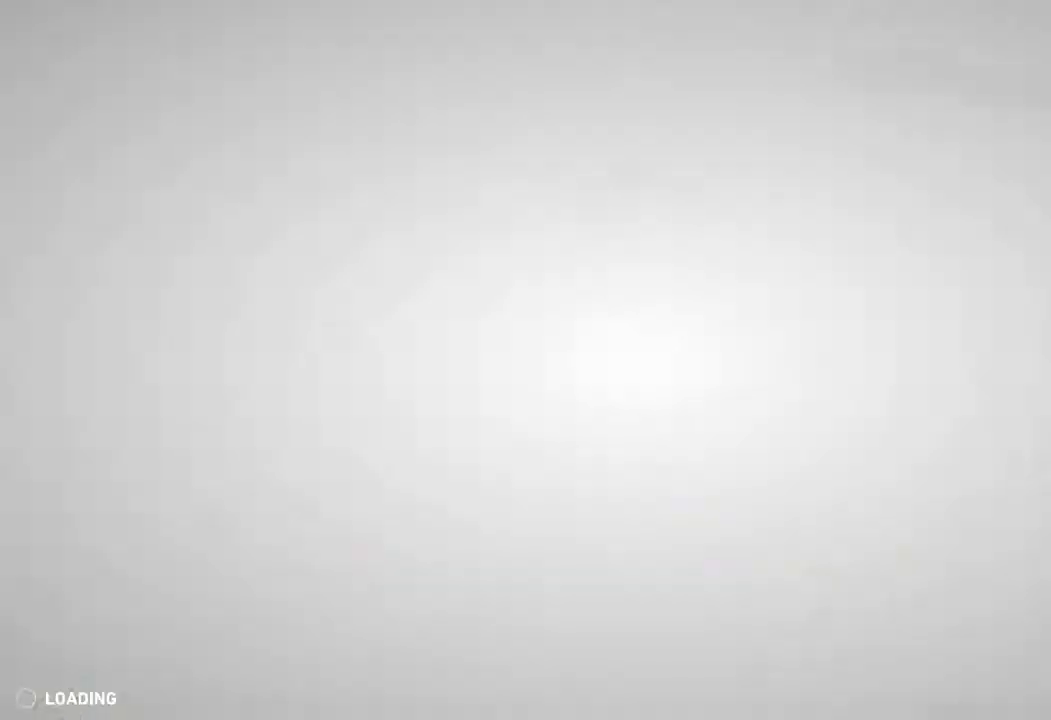
{"keys": ["space"], "mouse": [], "events": [[117, "space", "down"], [183, "space", "up"], [283, "space", "down"], [367, "space", "up"], [483, "space", "down"]]}
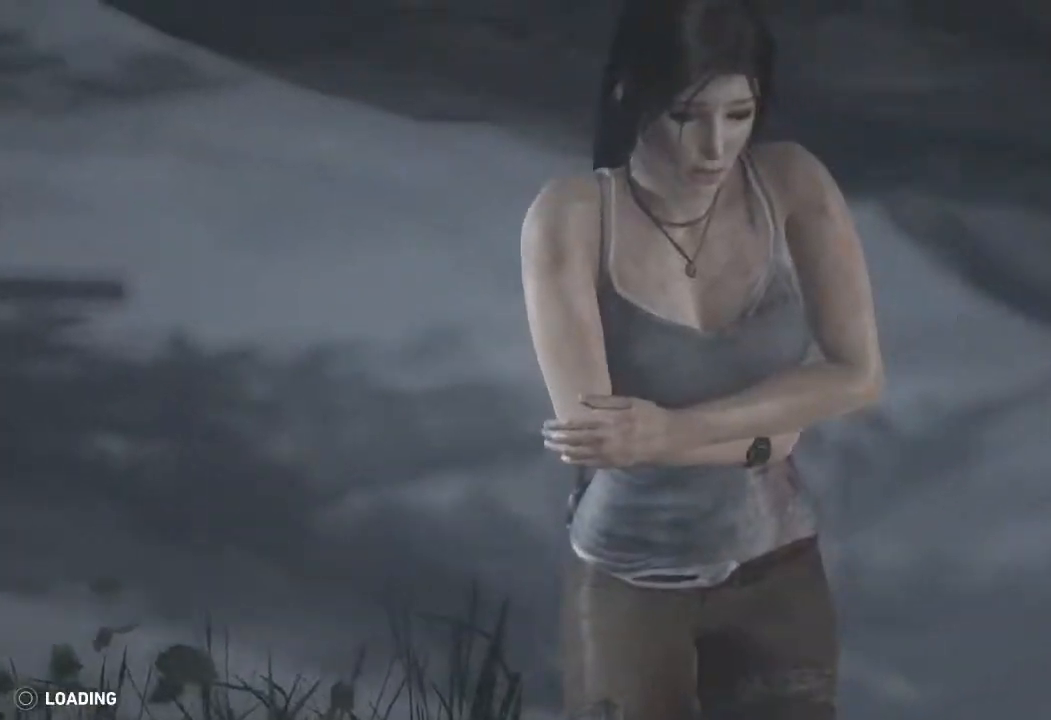
{"keys": [], "mouse": [], "events": [[50, "space", "up"], [150, "space", "down"], [233, "space", "up"], [317, "space", "down"], [400, "space", "up"]]}
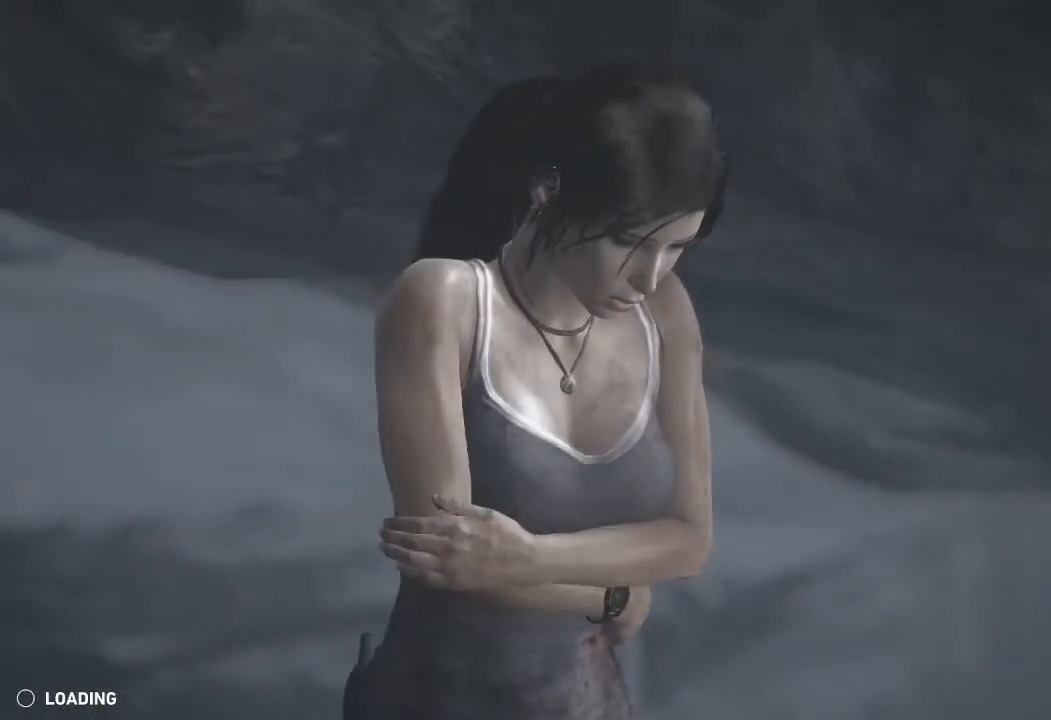
{"keys": [], "mouse": [], "events": [[17, "space", "down"], [83, "space", "up"], [200, "space", "down"], [267, "space", "up"], [383, "space", "down"], [467, "space", "up"]]}
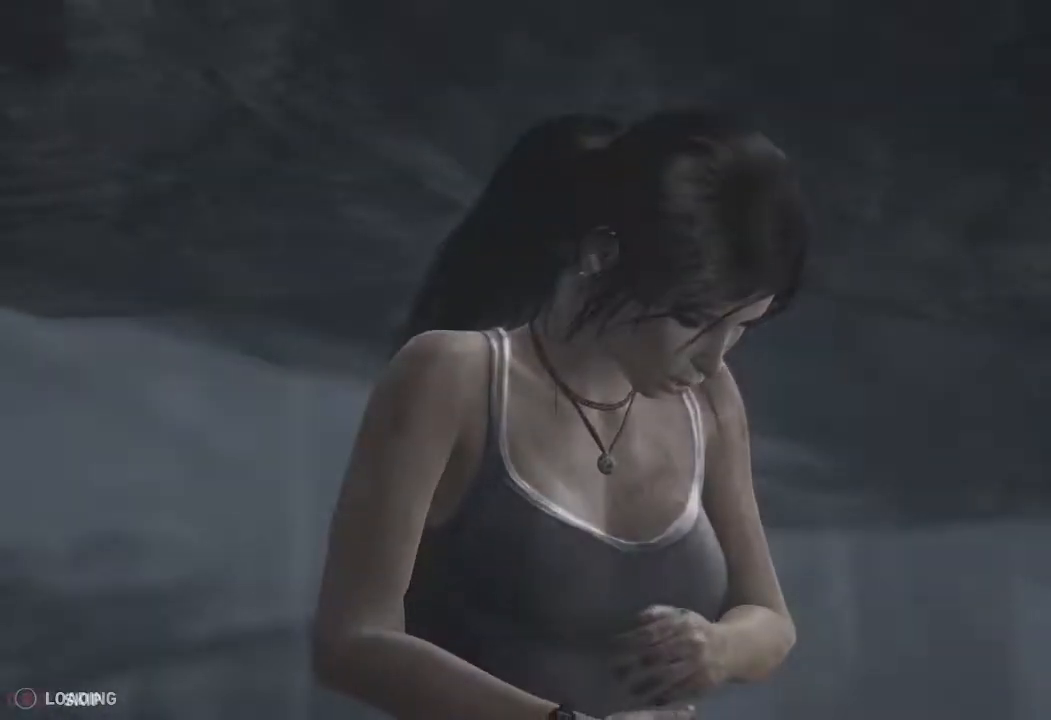
{"keys": ["space"], "mouse": [], "events": [[67, "space", "down"], [150, "space", "up"], [267, "space", "down"], [317, "space", "up"], [433, "space", "down"]]}
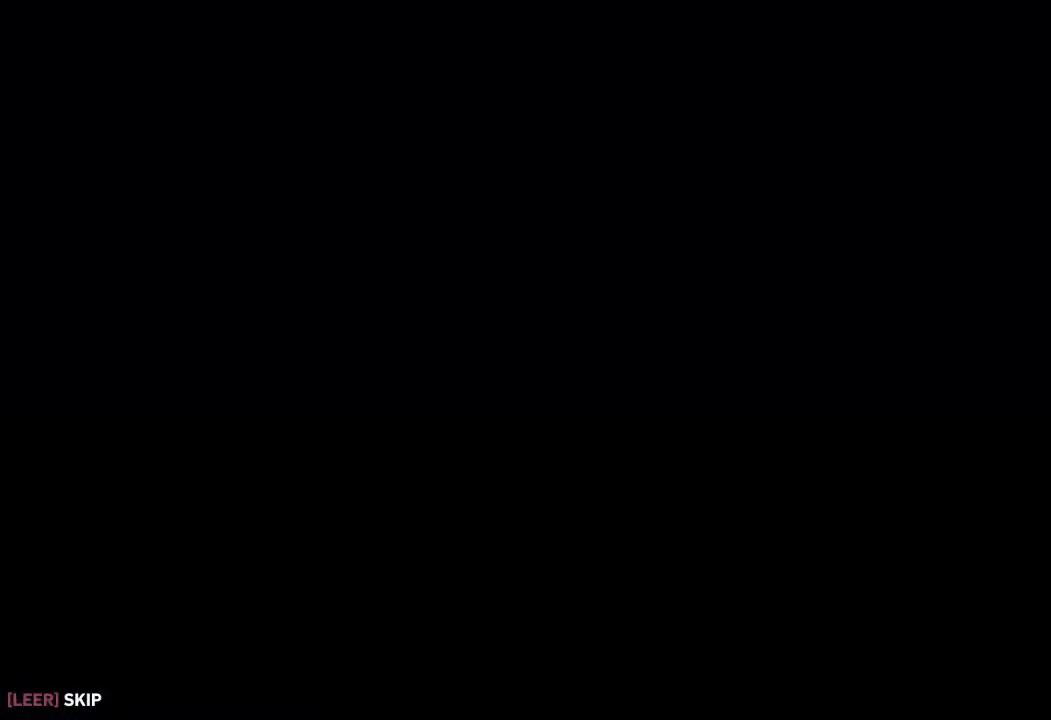
{"keys": ["space"], "mouse": [], "events": [[17, "space", "up"], [133, "space", "down"], [217, "space", "up"], [317, "space", "down"], [400, "space", "up"], [500, "space", "down"]]}
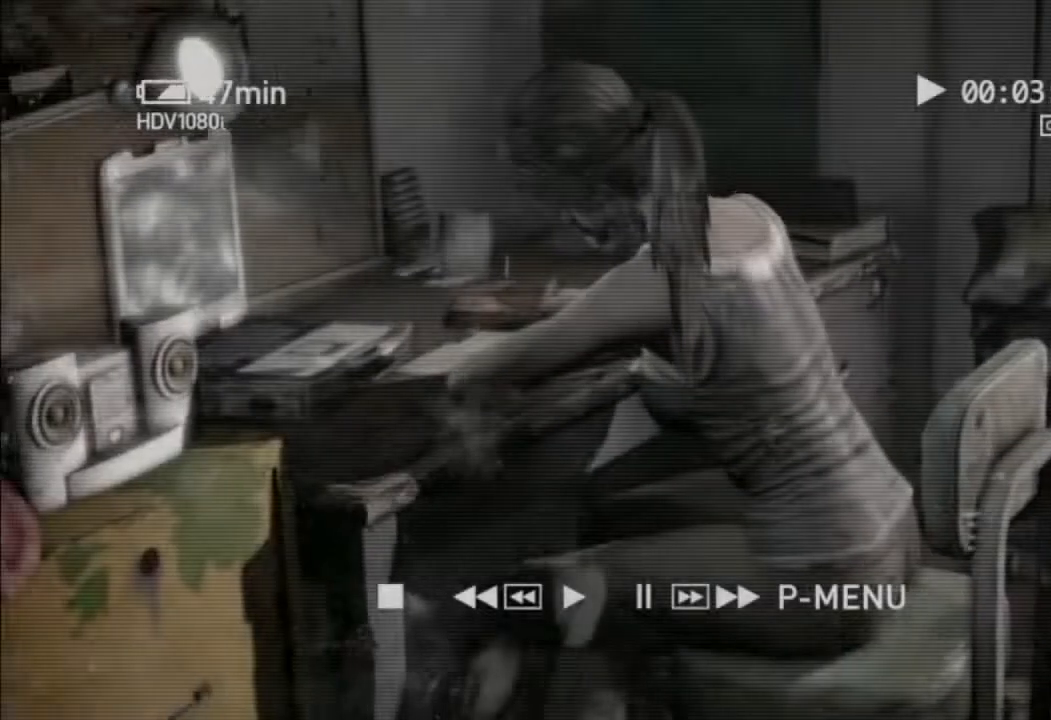
{"keys": [], "mouse": [], "events": [[83, "space", "up"], [200, "space", "down"], [283, "space", "up"], [400, "space", "down"], [467, "space", "up"]]}
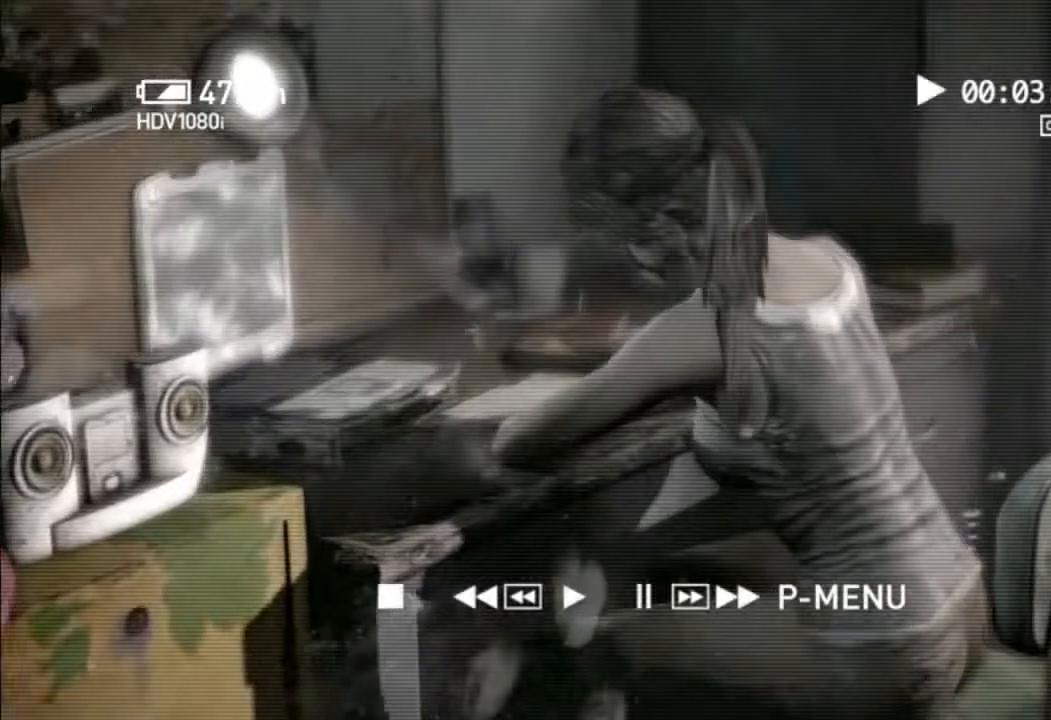
{"keys": ["space"], "mouse": [], "events": [[83, "space", "down"], [167, "space", "up"], [283, "space", "down"], [367, "space", "up"], [467, "space", "down"]]}
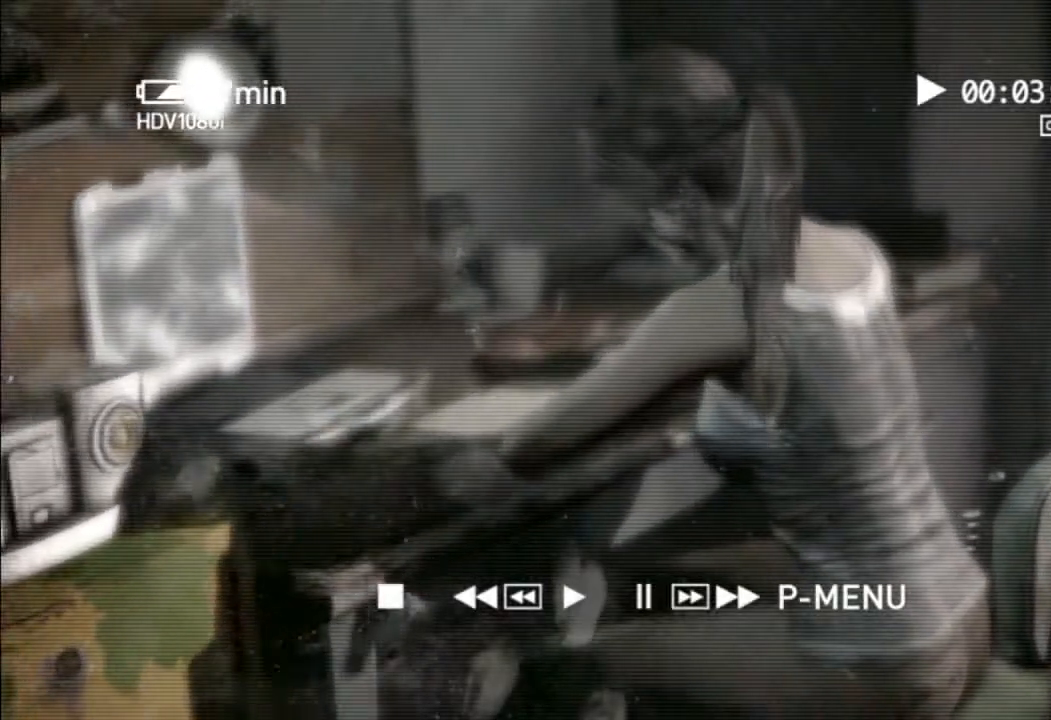
{"keys": [], "mouse": [], "events": [[33, "space", "up"], [150, "space", "down"], [250, "space", "up"], [350, "space", "down"], [417, "space", "up"]]}
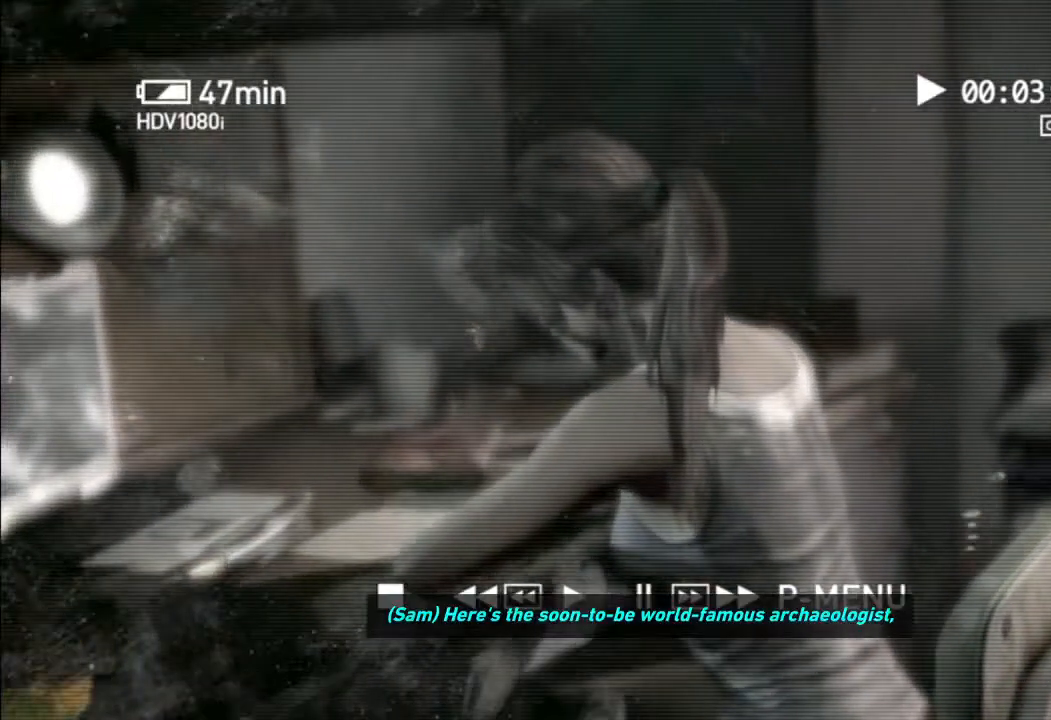
{"keys": [], "mouse": [], "events": [[33, "space", "down"], [100, "space", "up"], [217, "space", "down"], [300, "space", "up"], [400, "space", "down"], [483, "space", "up"]]}
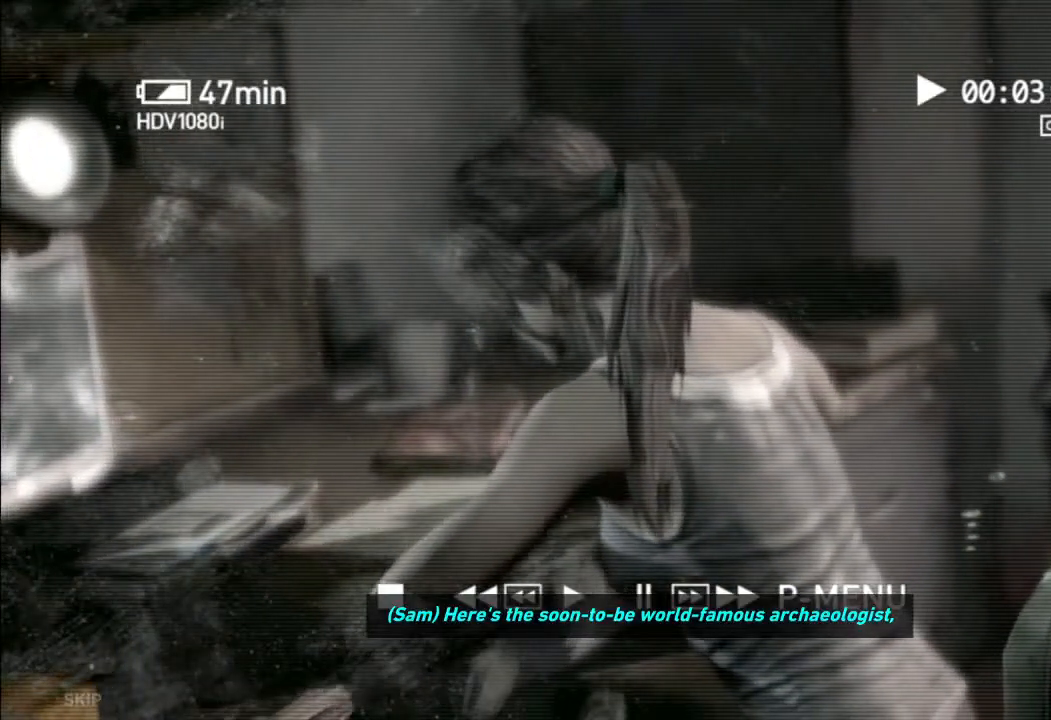
{"keys": ["space"], "mouse": [], "events": [[117, "space", "down"], [183, "space", "up"], [300, "space", "down"], [383, "space", "up"], [500, "space", "down"]]}
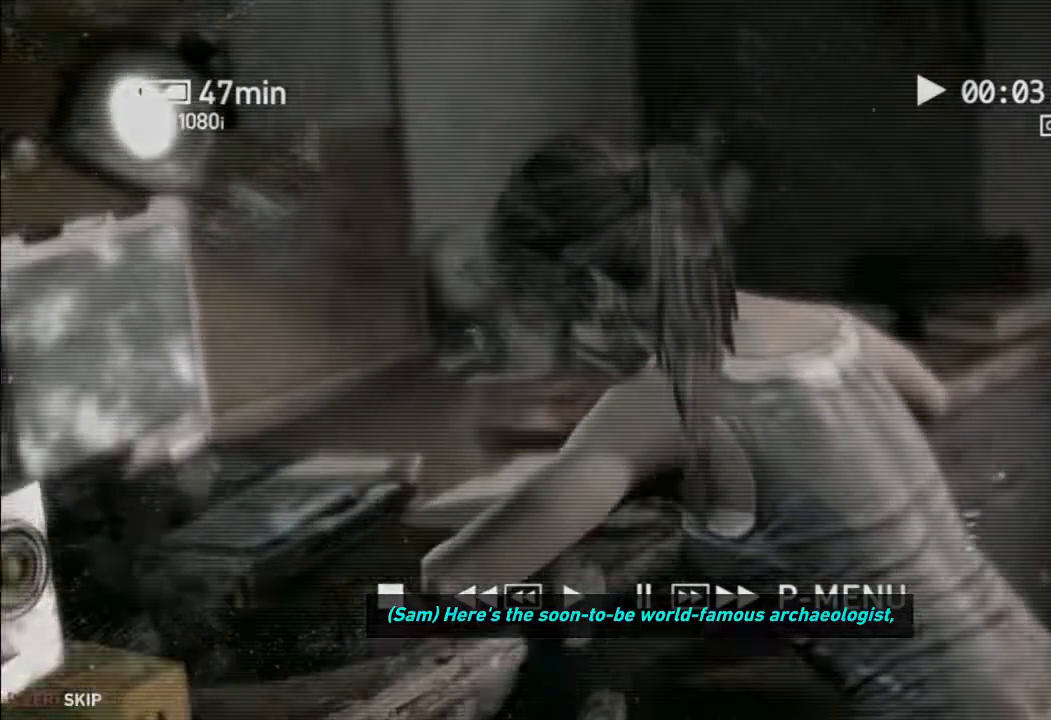
{"keys": [], "mouse": [], "events": [[67, "space", "up"], [183, "space", "down"], [267, "space", "up"]]}
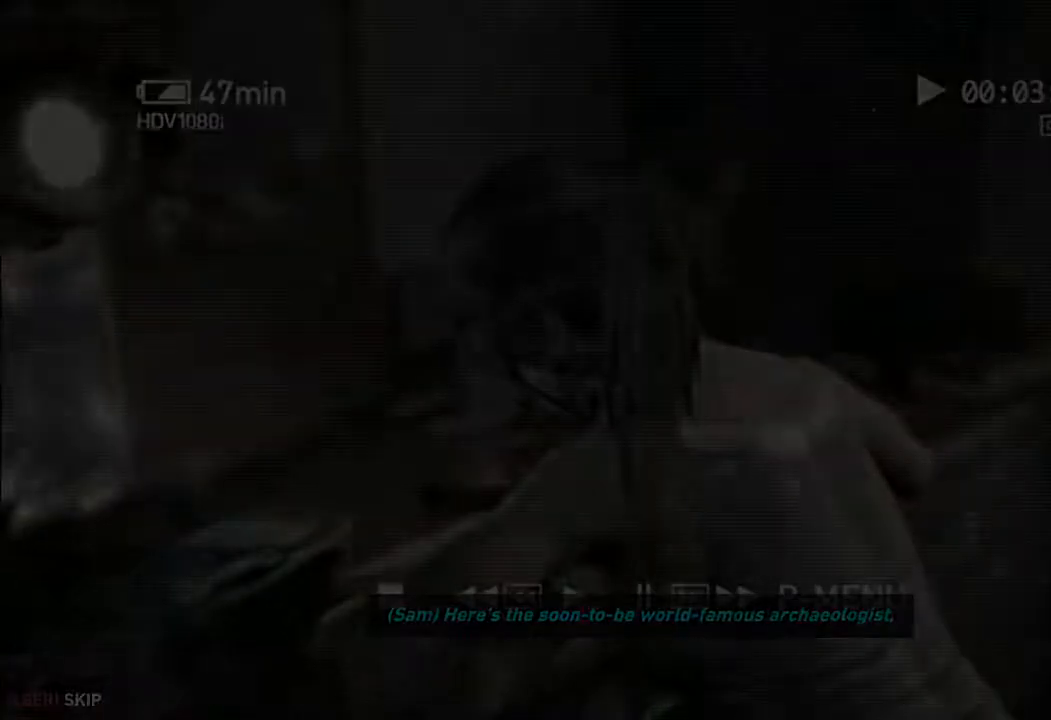
{"keys": [], "mouse": [], "events": [[150, "space", "down"], [233, "space", "up"], [350, "space", "down"], [417, "space", "up"]]}
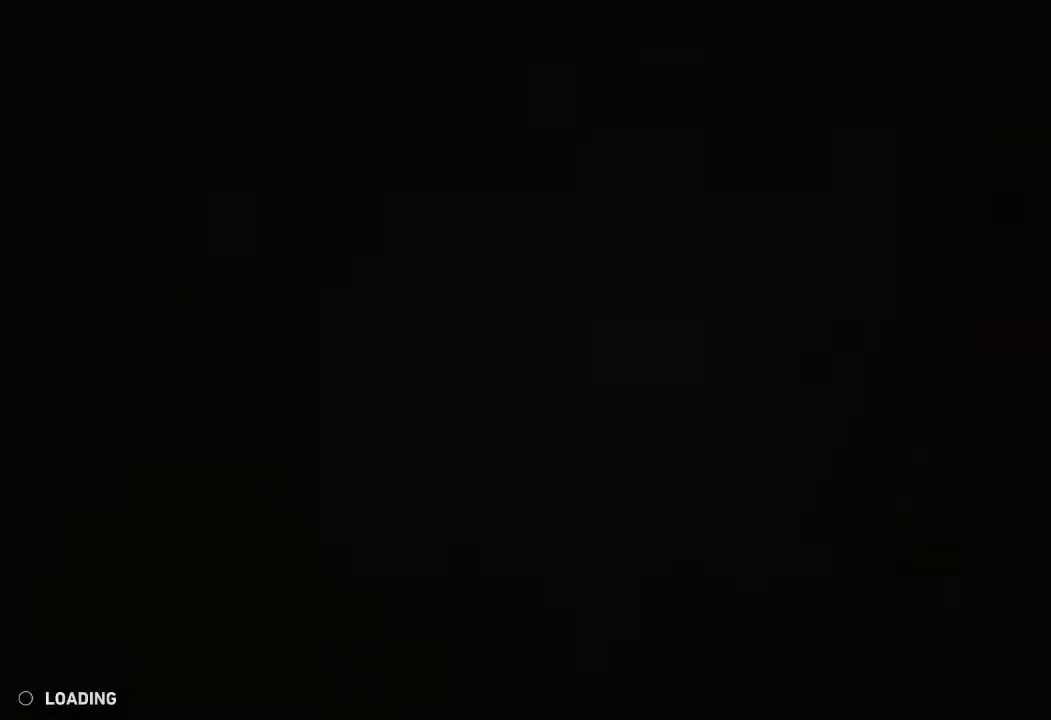
{"keys": [], "mouse": [], "events": [[33, "space", "down"], [100, "space", "up"], [217, "space", "down"], [300, "space", "up"], [417, "space", "down"], [500, "space", "up"]]}
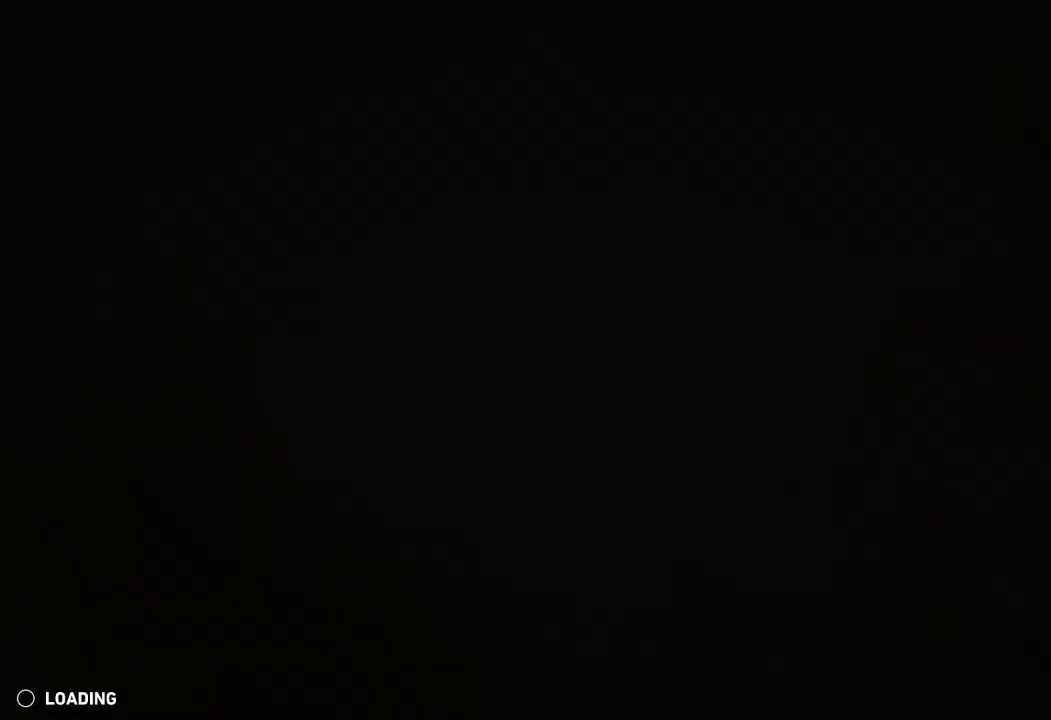
{"keys": [], "mouse": [], "events": [[133, "space", "down"], [200, "space", "up"], [317, "space", "down"], [400, "space", "up"]]}
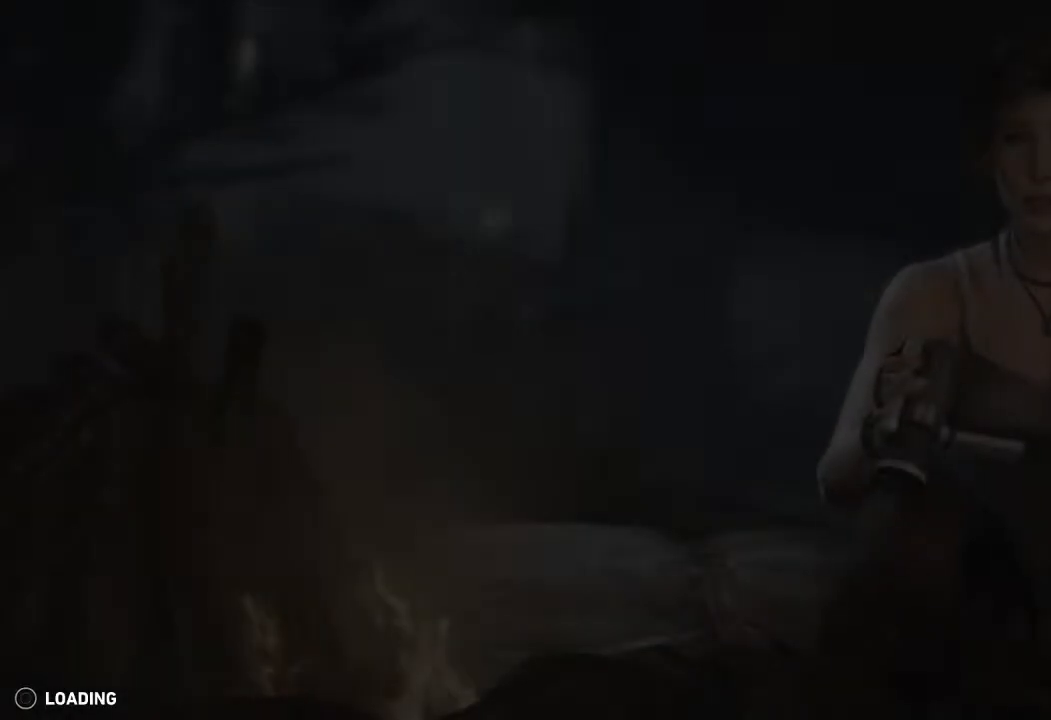
{"keys": [], "mouse": [], "events": [[33, "space", "down"], [117, "space", "up"], [233, "space", "down"], [317, "space", "up"]]}
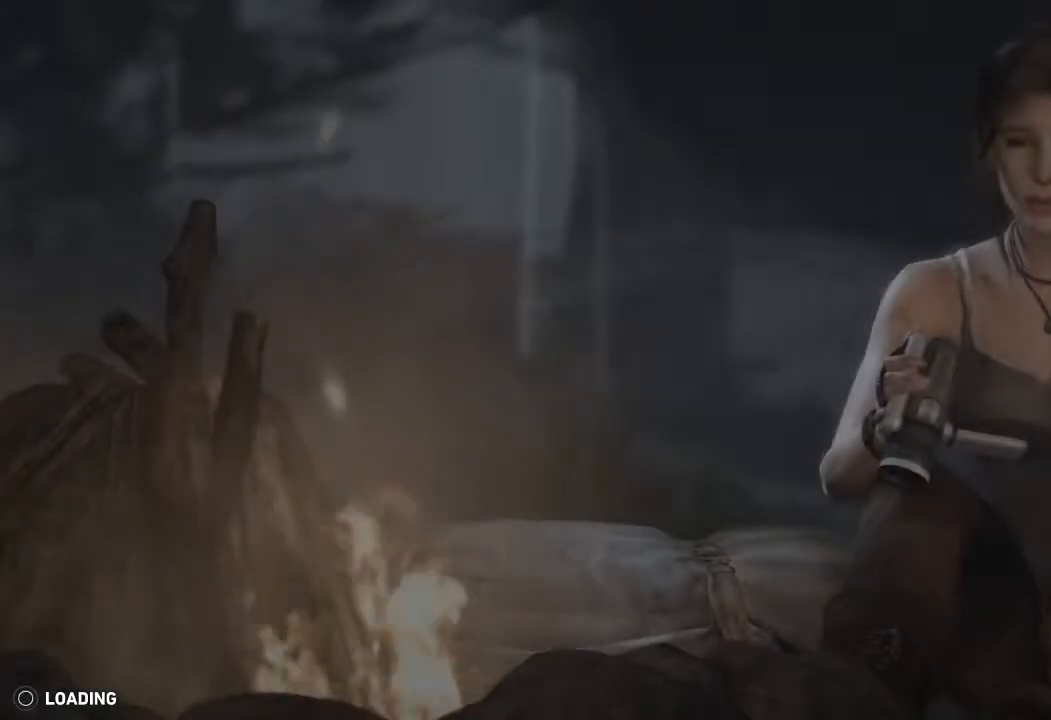
{"keys": [], "mouse": [], "events": [[17, "space", "down"], [50, "space", "up"], [183, "space", "down"], [250, "space", "up"], [367, "space", "down"], [467, "space", "up"]]}
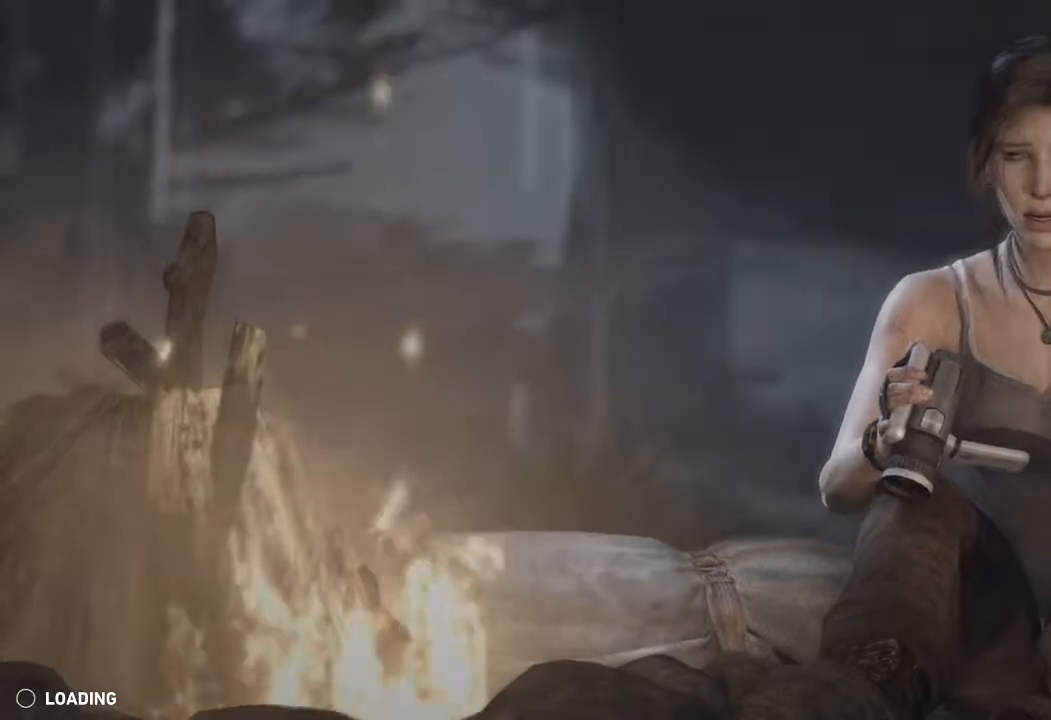
{"keys": [], "mouse": [], "events": [[100, "space", "down"], [183, "space", "up"], [300, "space", "down"], [400, "space", "up"]]}